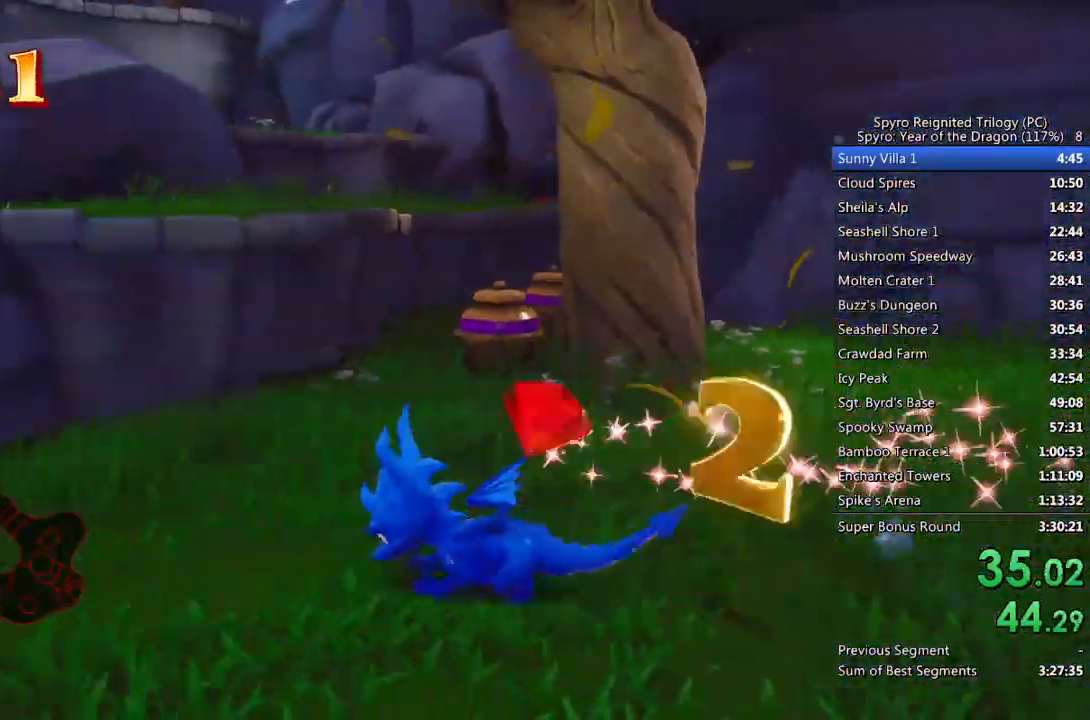
Gameplay with a controller (PlayStation layout); each line is a JSON object with the inputs held at the frame after it. "events" lists button and stick changes between this image and that frame as [ms after this image, input, new state], when the widget could be followed in between.
{"buttons": ["SQUARE"], "left_stick": "up-right", "right_stick": "center", "events": [[83, "left_stick", "up"], [217, "SQUARE", "down"], [317, "left_stick", "up-right"]]}
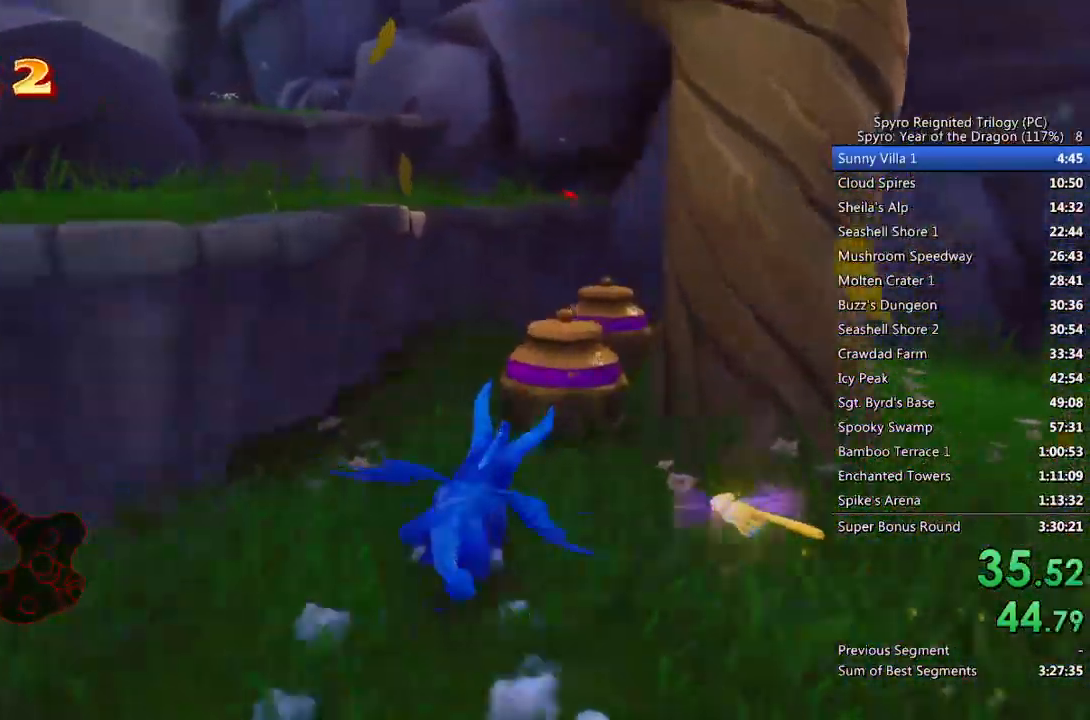
{"buttons": ["CROSS"], "left_stick": "up", "right_stick": "center", "events": [[217, "left_stick", "up"], [367, "SQUARE", "up"], [400, "CROSS", "down"]]}
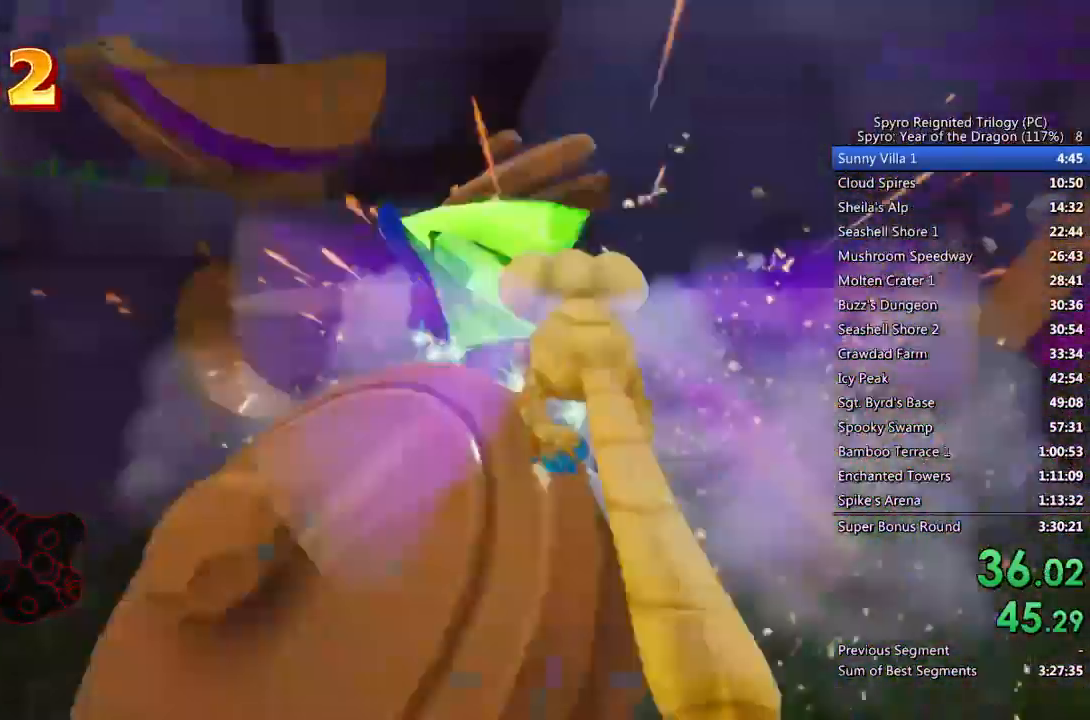
{"buttons": [], "left_stick": "up-left", "right_stick": "center", "events": [[50, "left_stick", "up-left"], [250, "CROSS", "up"], [300, "CROSS", "down"], [417, "CROSS", "up"]]}
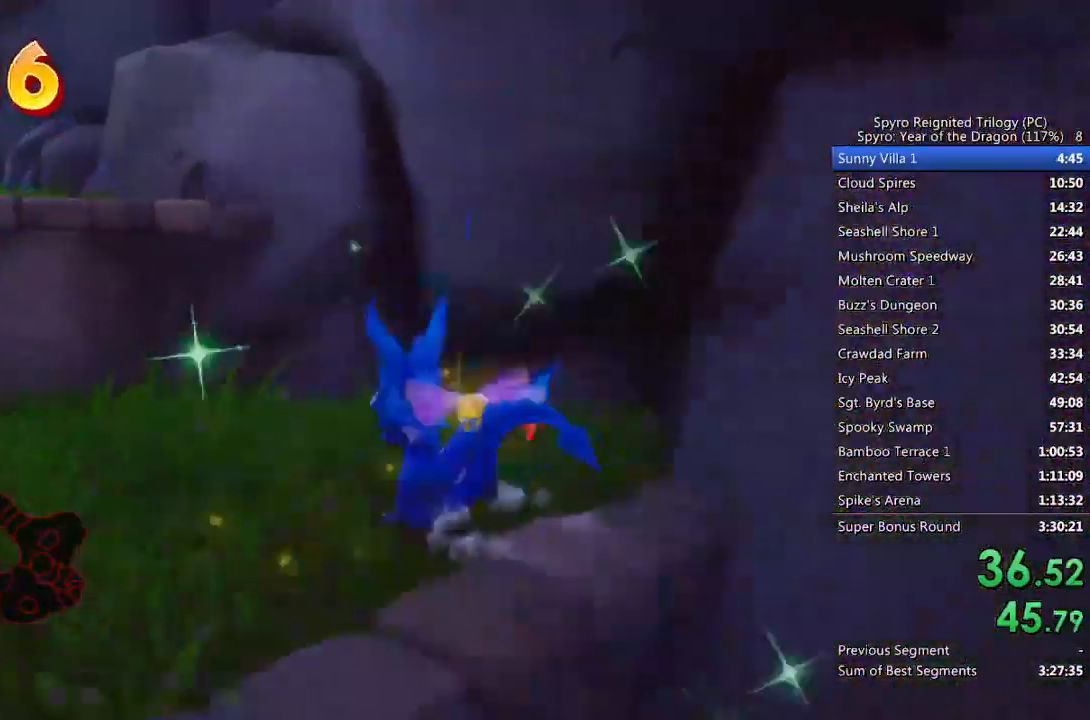
{"buttons": [], "left_stick": "up-left", "right_stick": "center", "events": [[183, "CROSS", "down"], [433, "CROSS", "up"]]}
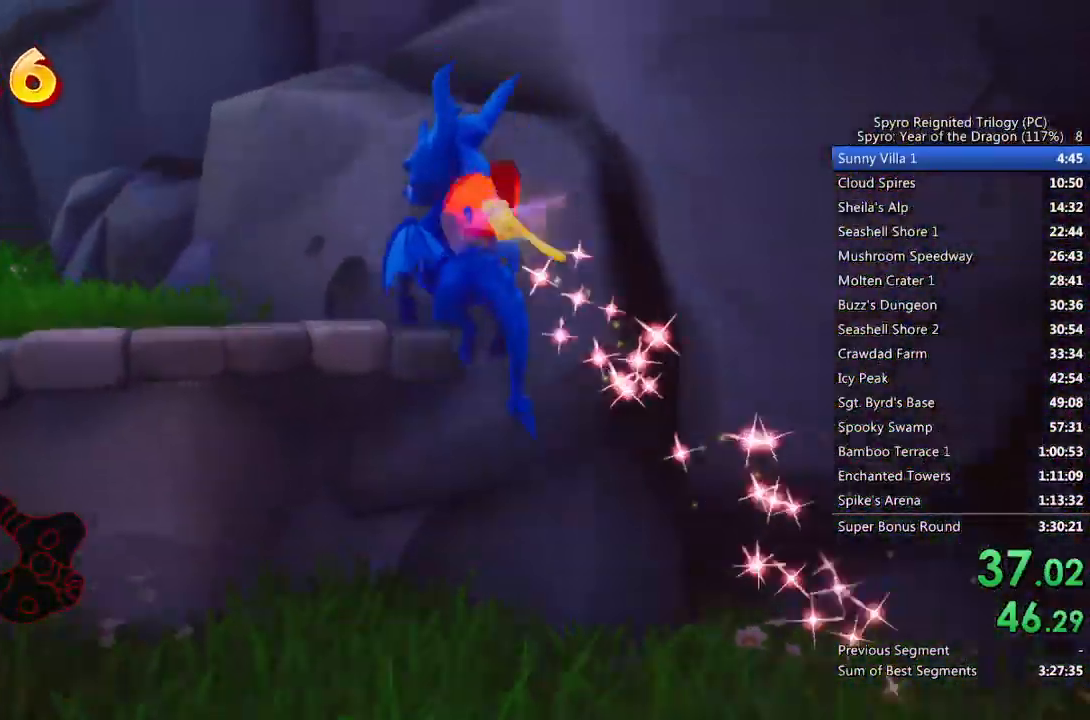
{"buttons": ["SQUARE"], "left_stick": "center", "right_stick": "center", "events": [[67, "SQUARE", "down"], [283, "left_stick", "center"]]}
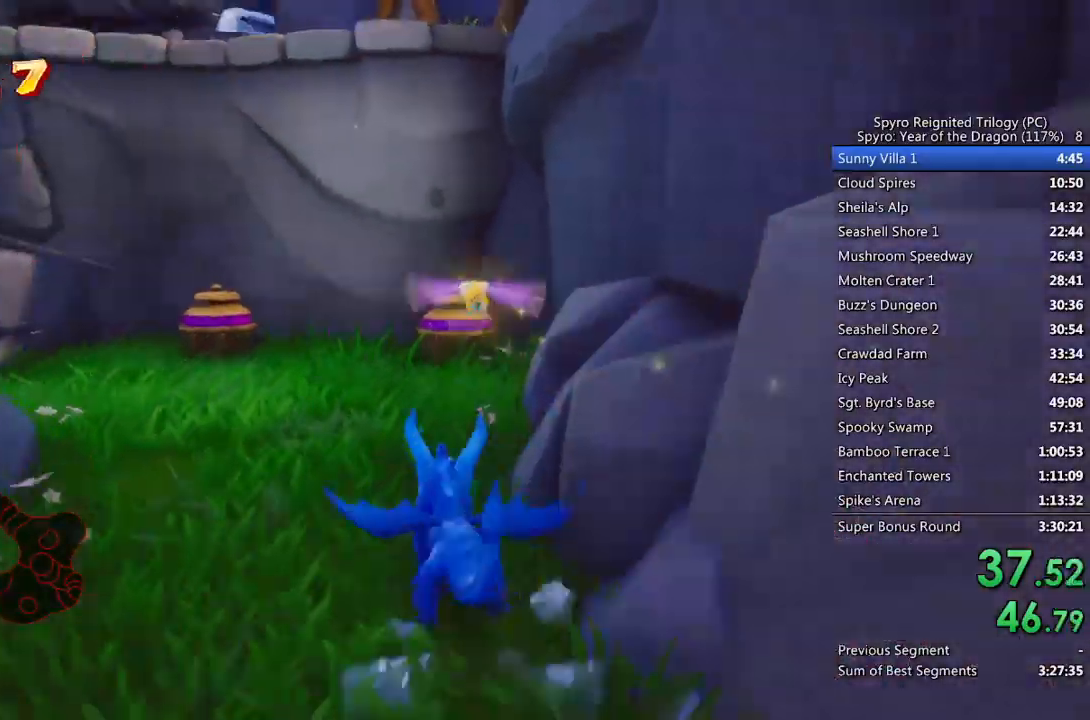
{"buttons": [], "left_stick": "up-left", "right_stick": "left", "events": [[117, "left_stick", "right"], [167, "left_stick", "up-right"], [333, "left_stick", "up-left"], [350, "SQUARE", "up"], [350, "right_stick", "left"]]}
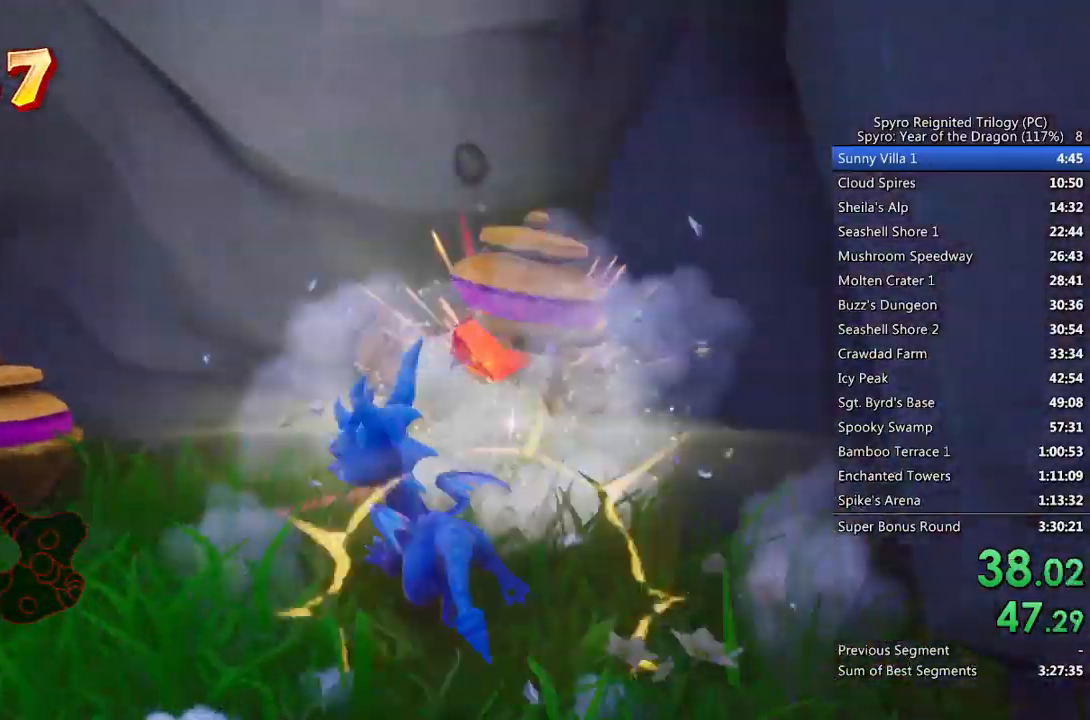
{"buttons": ["SQUARE"], "left_stick": "up-left", "right_stick": "center", "events": [[117, "right_stick", "center"], [150, "SQUARE", "down"]]}
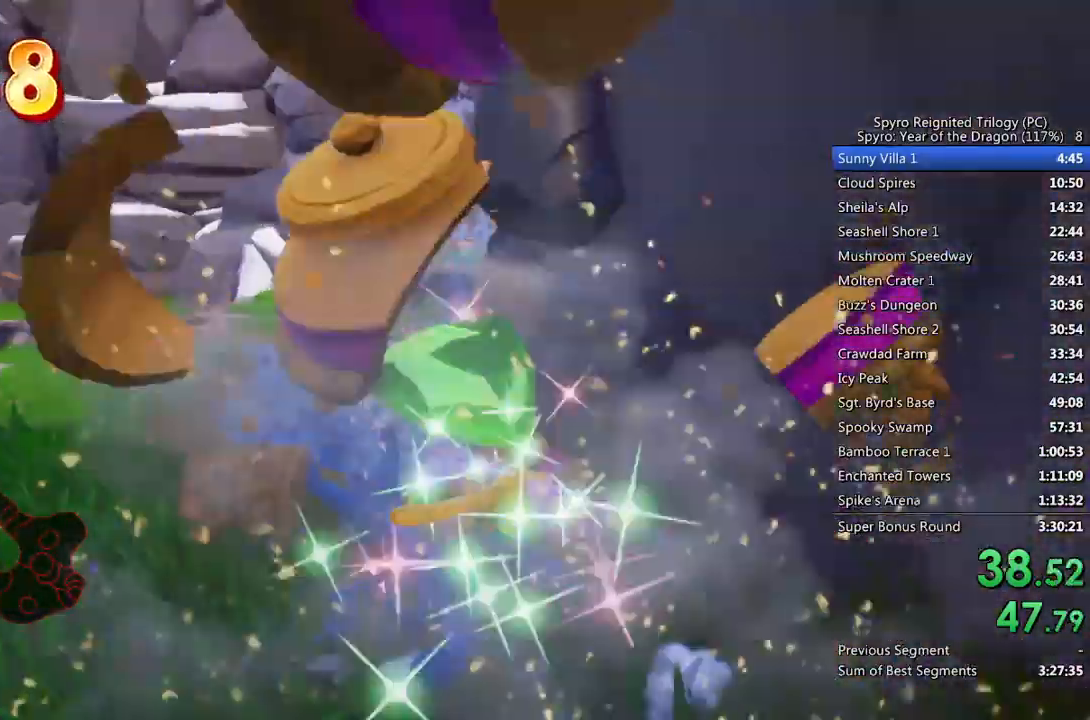
{"buttons": ["SQUARE"], "left_stick": "up-left", "right_stick": "center", "events": [[233, "left_stick", "center"], [433, "left_stick", "up-left"]]}
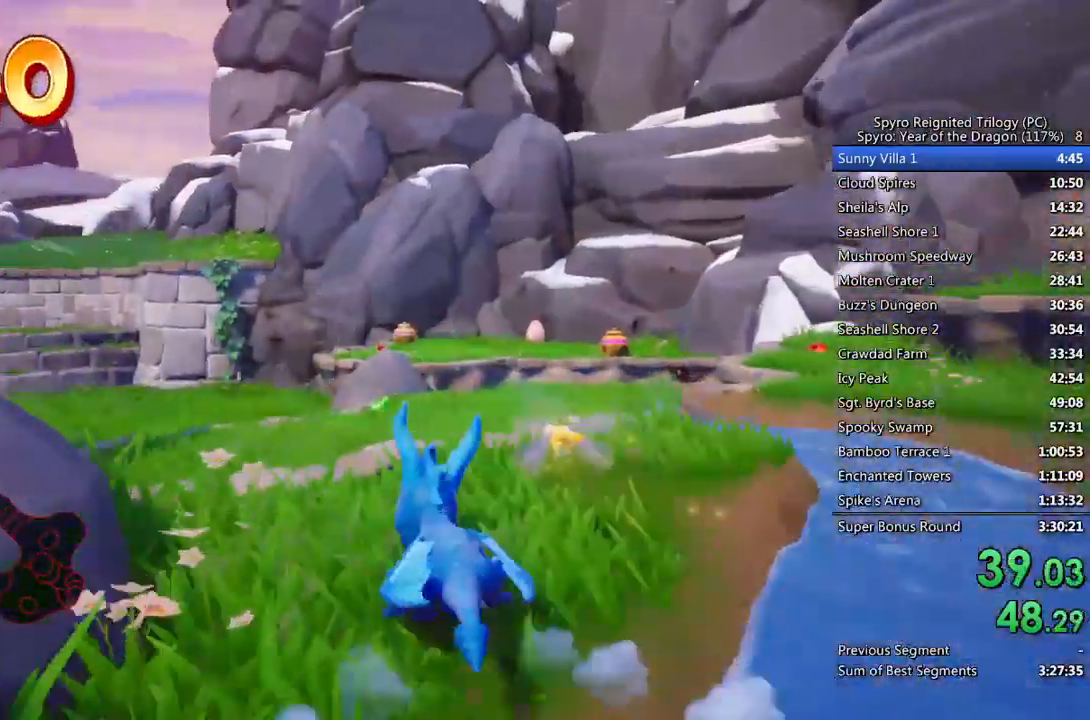
{"buttons": [], "left_stick": "center", "right_stick": "down", "events": [[233, "SQUARE", "up"], [300, "right_stick", "down"], [317, "left_stick", "center"]]}
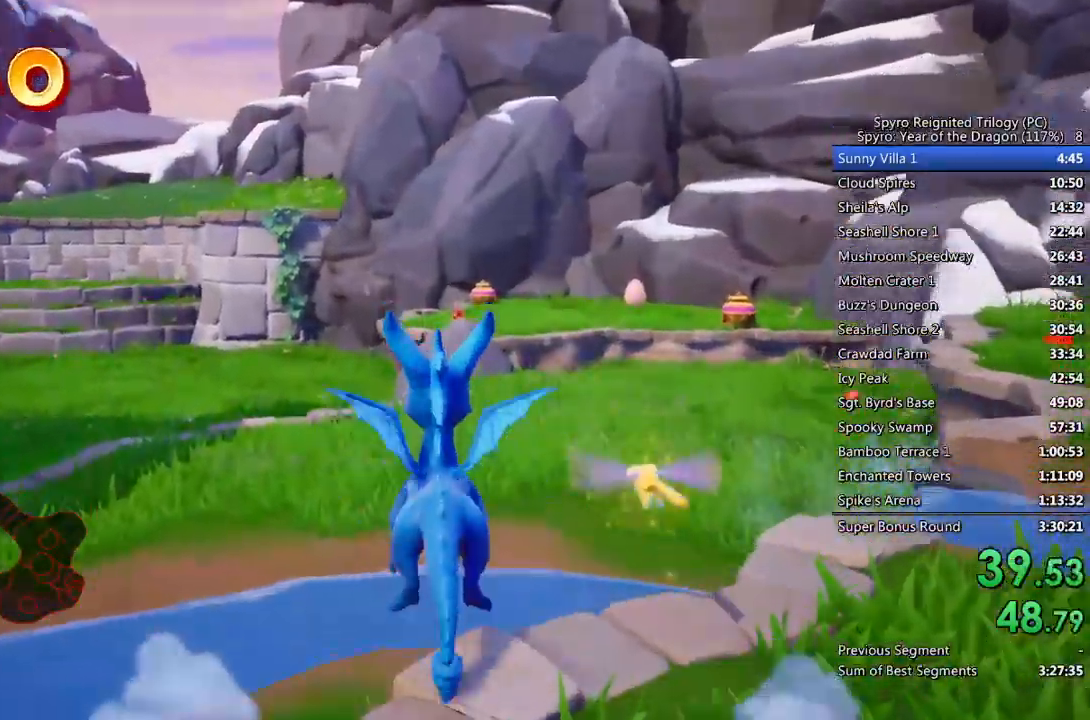
{"buttons": [], "left_stick": "up", "right_stick": "center", "events": [[133, "left_stick", "up-left"], [133, "right_stick", "center"], [300, "left_stick", "center"], [383, "left_stick", "up"]]}
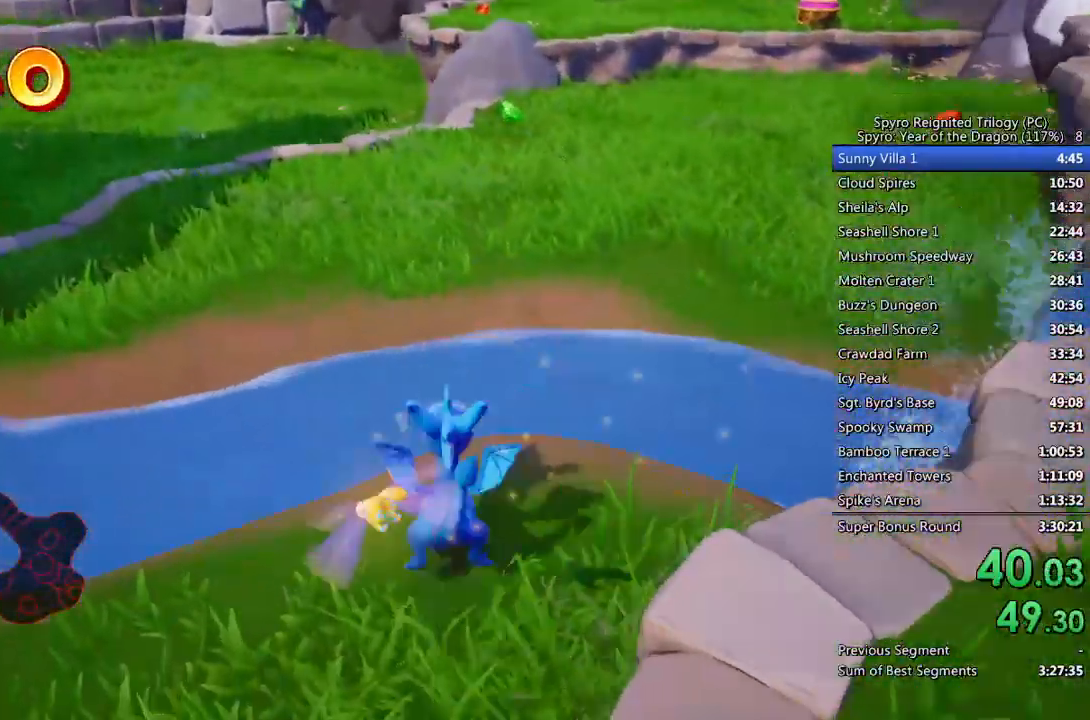
{"buttons": ["SQUARE"], "left_stick": "up-right", "right_stick": "center", "events": [[117, "left_stick", "up-left"], [133, "CROSS", "down"], [283, "CROSS", "up"], [300, "left_stick", "up"], [333, "SQUARE", "down"], [500, "left_stick", "up-right"]]}
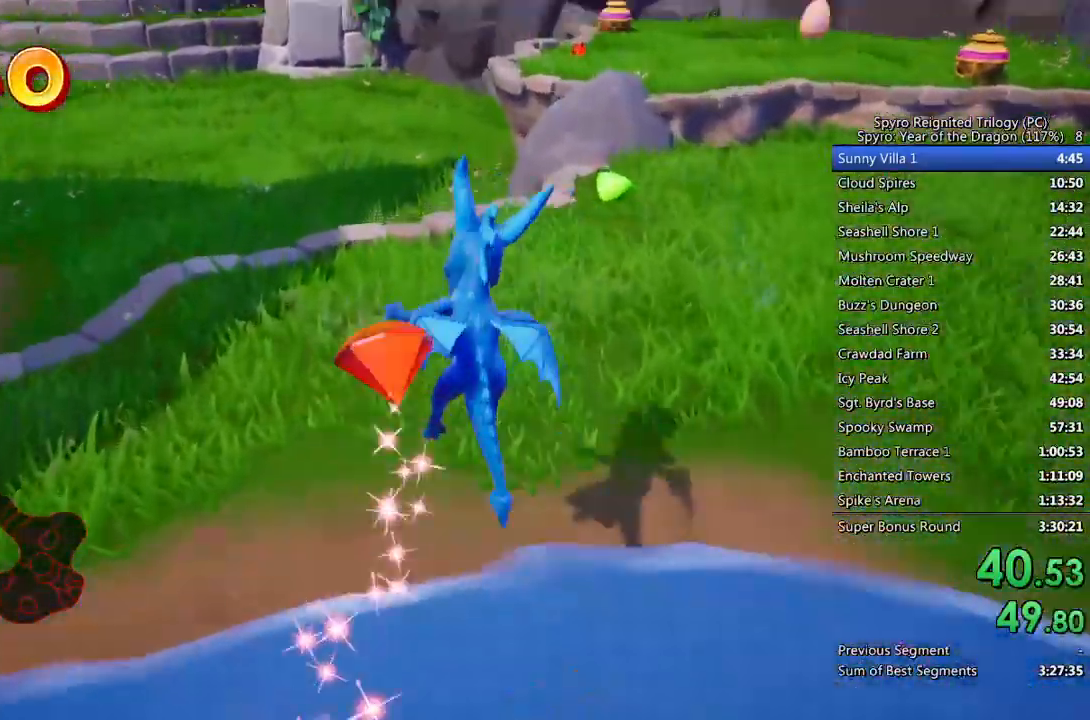
{"buttons": ["SQUARE"], "left_stick": "center", "right_stick": "center", "events": [[250, "left_stick", "center"]]}
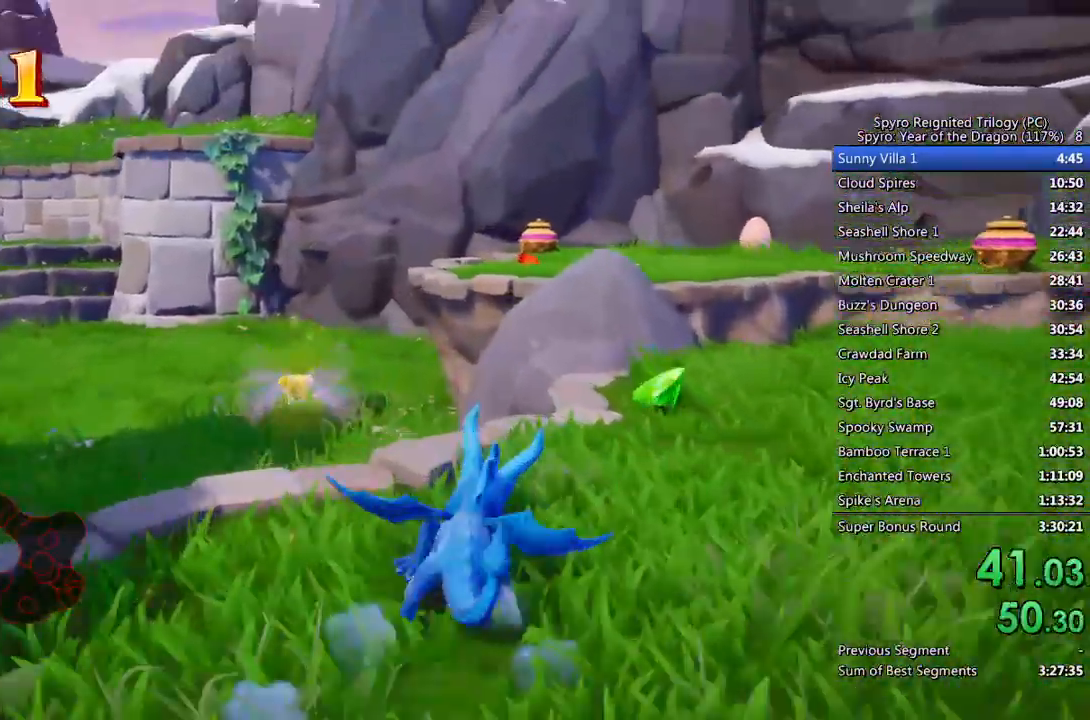
{"buttons": ["CROSS", "SQUARE"], "left_stick": "center", "right_stick": "center", "events": [[267, "CROSS", "down"]]}
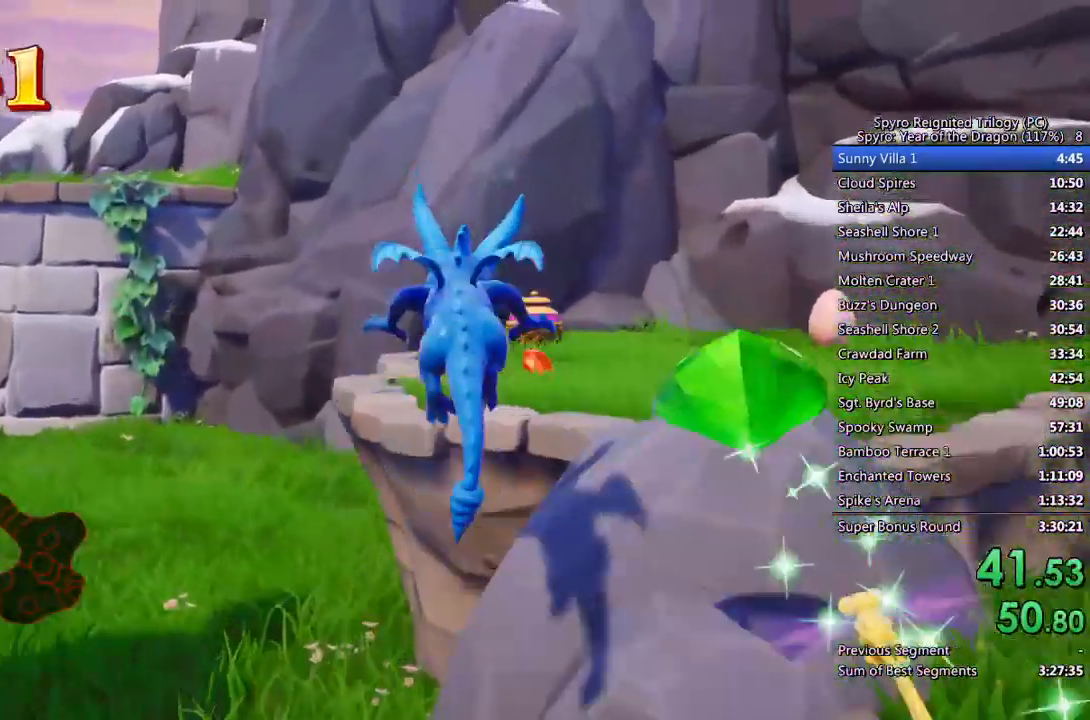
{"buttons": ["SQUARE"], "left_stick": "up-right", "right_stick": "center", "events": [[50, "CROSS", "up"], [50, "left_stick", "right"], [150, "left_stick", "center"], [467, "left_stick", "up-right"]]}
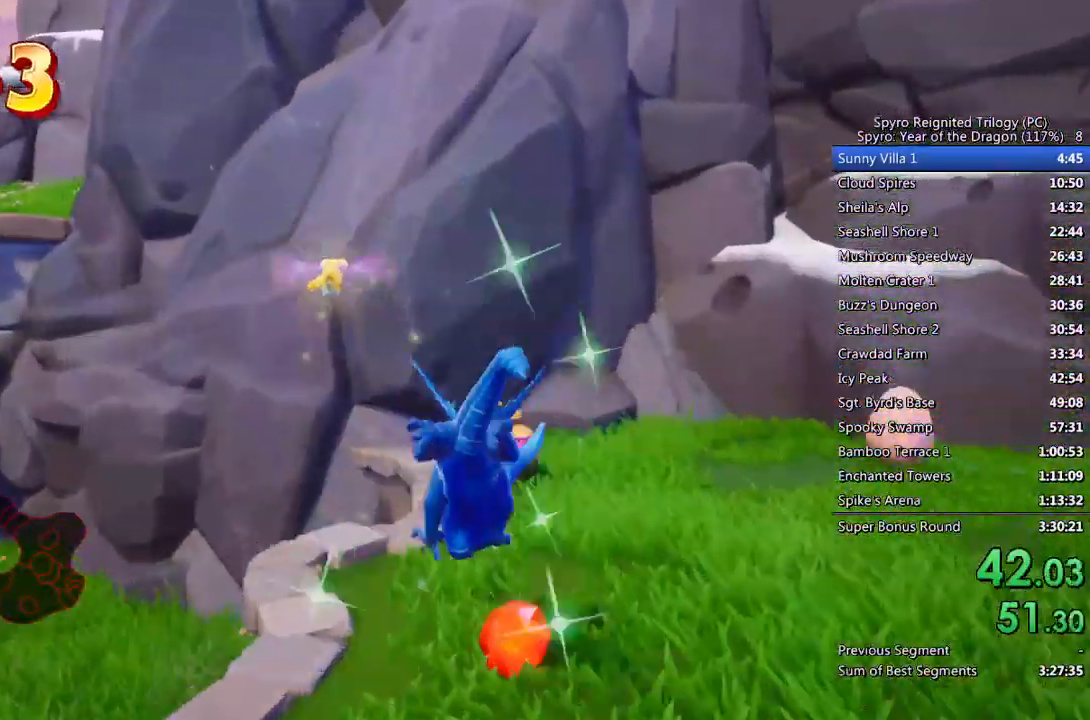
{"buttons": [], "left_stick": "down-right", "right_stick": "right", "events": [[67, "left_stick", "center"], [367, "left_stick", "down-right"], [367, "right_stick", "right"], [433, "SQUARE", "up"]]}
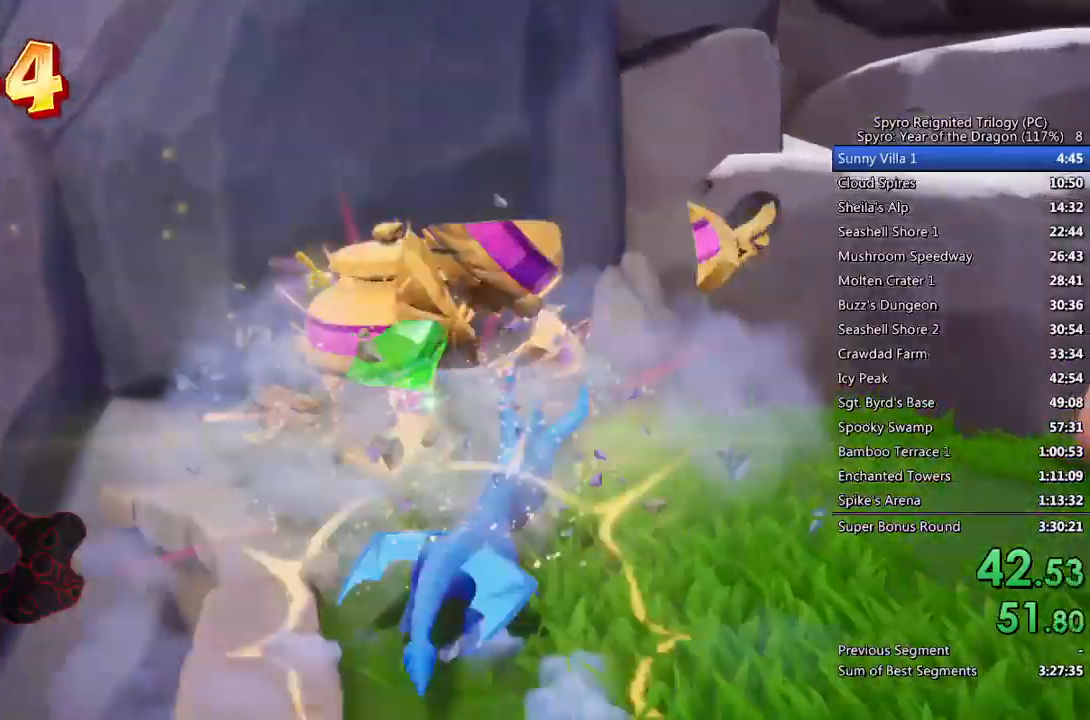
{"buttons": ["SQUARE"], "left_stick": "right", "right_stick": "center", "events": [[50, "left_stick", "right"], [83, "right_stick", "center"], [133, "SQUARE", "down"]]}
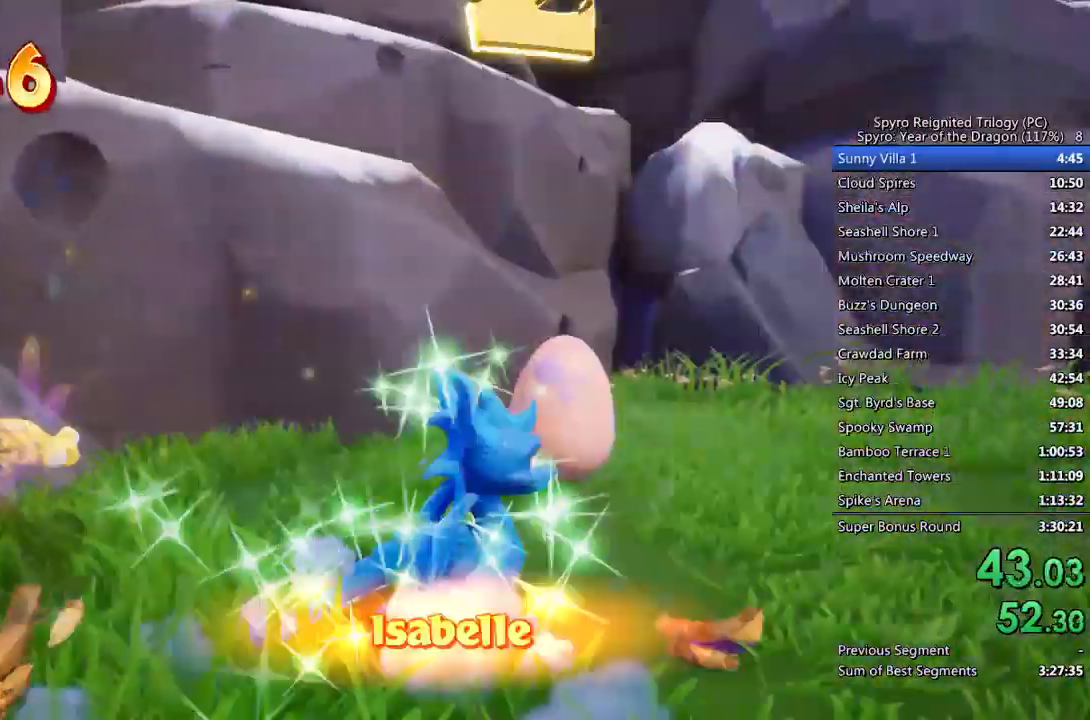
{"buttons": ["CROSS"], "left_stick": "center", "right_stick": "center", "events": [[50, "SQUARE", "up"], [100, "left_stick", "center"], [117, "CROSS", "down"], [167, "CROSS", "up"], [217, "CROSS", "down"]]}
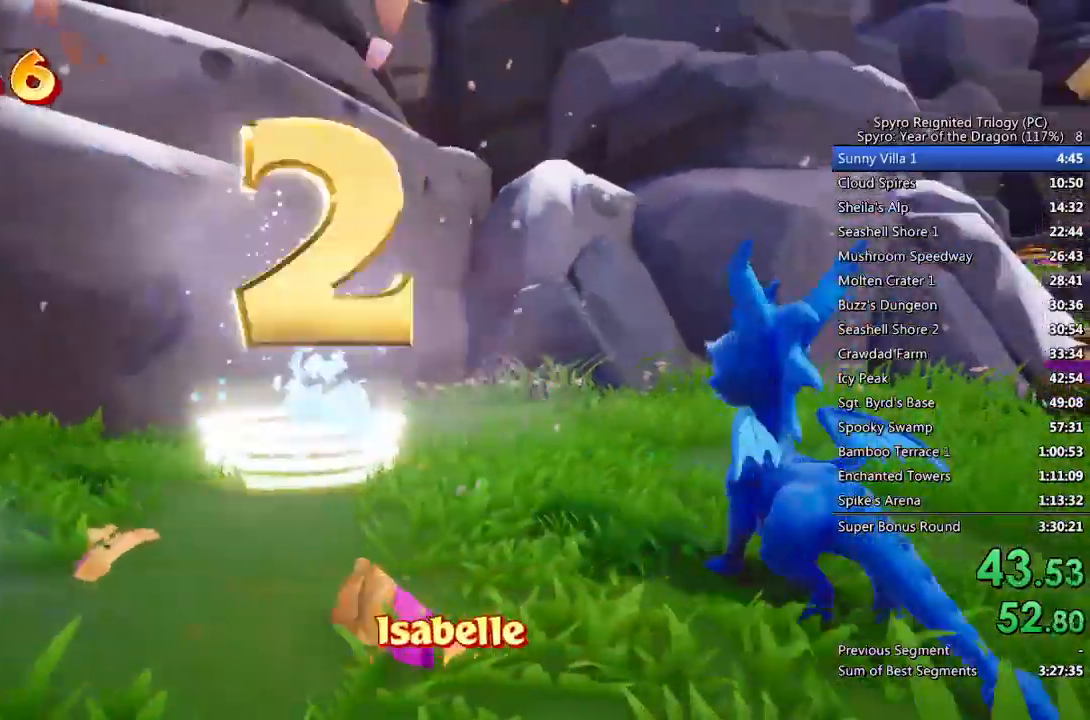
{"buttons": ["CIRCLE"], "left_stick": "right", "right_stick": "center", "events": [[17, "CROSS", "up"], [17, "left_stick", "right"], [67, "CROSS", "down"], [133, "CROSS", "up"], [267, "CIRCLE", "down"], [317, "CIRCLE", "up"], [383, "CIRCLE", "down"], [450, "CIRCLE", "up"], [500, "CIRCLE", "down"]]}
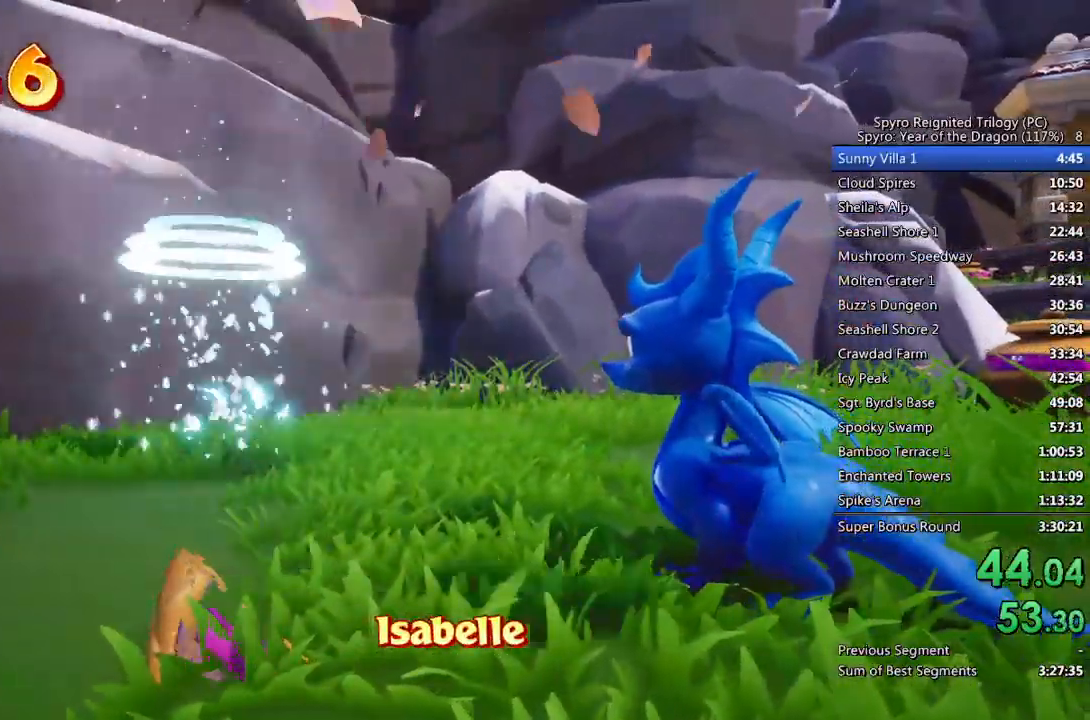
{"buttons": ["CIRCLE"], "left_stick": "right", "right_stick": "center", "events": [[167, "CIRCLE", "up"], [233, "CIRCLE", "down"], [283, "CIRCLE", "up"], [350, "CIRCLE", "down"], [400, "CIRCLE", "up"], [450, "CIRCLE", "down"]]}
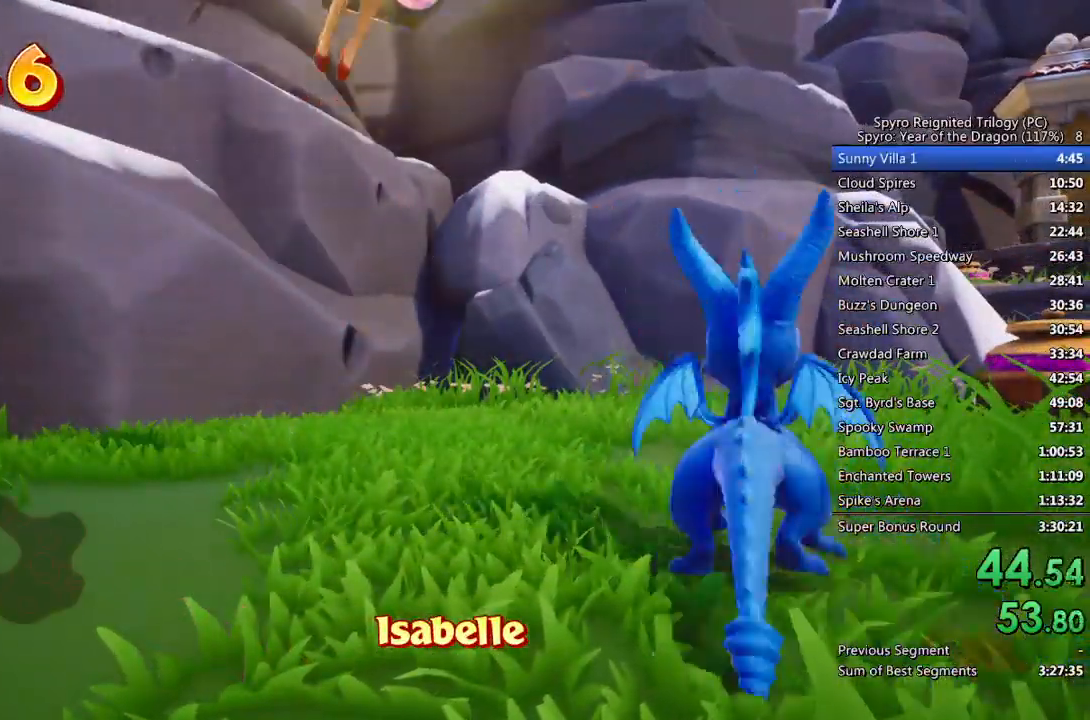
{"buttons": [], "left_stick": "right", "right_stick": "right", "events": [[17, "CIRCLE", "up"], [183, "CIRCLE", "down"], [233, "CIRCLE", "up"], [433, "right_stick", "right"]]}
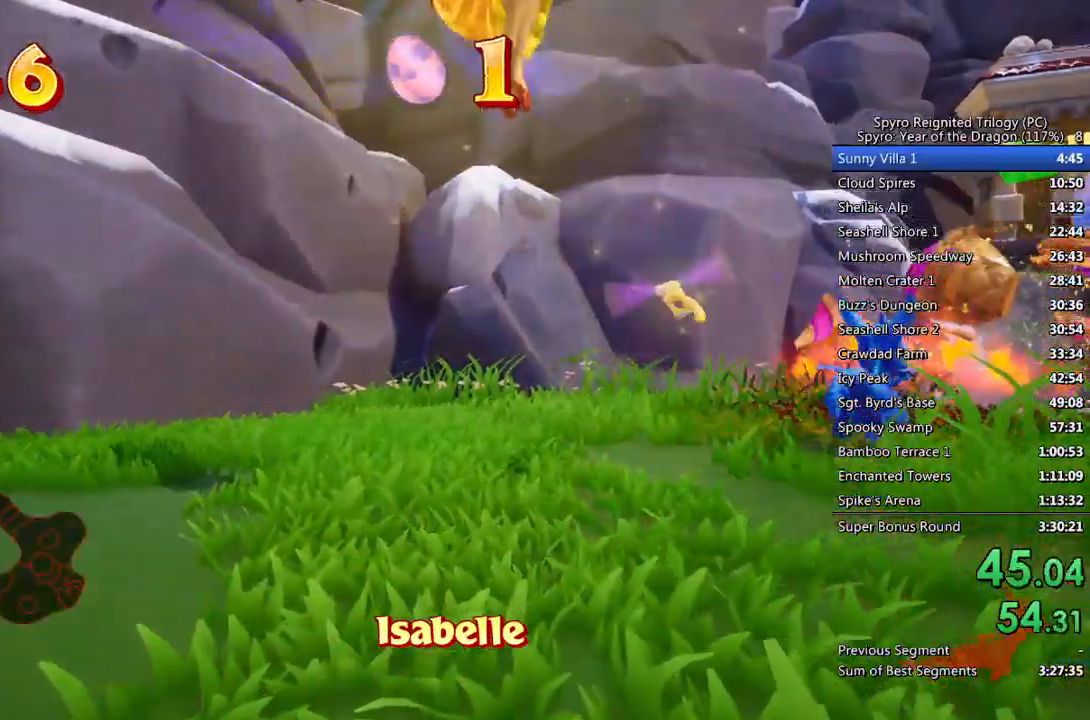
{"buttons": [], "left_stick": "up-right", "right_stick": "left", "events": [[300, "right_stick", "center"], [450, "left_stick", "up-right"], [483, "right_stick", "left"]]}
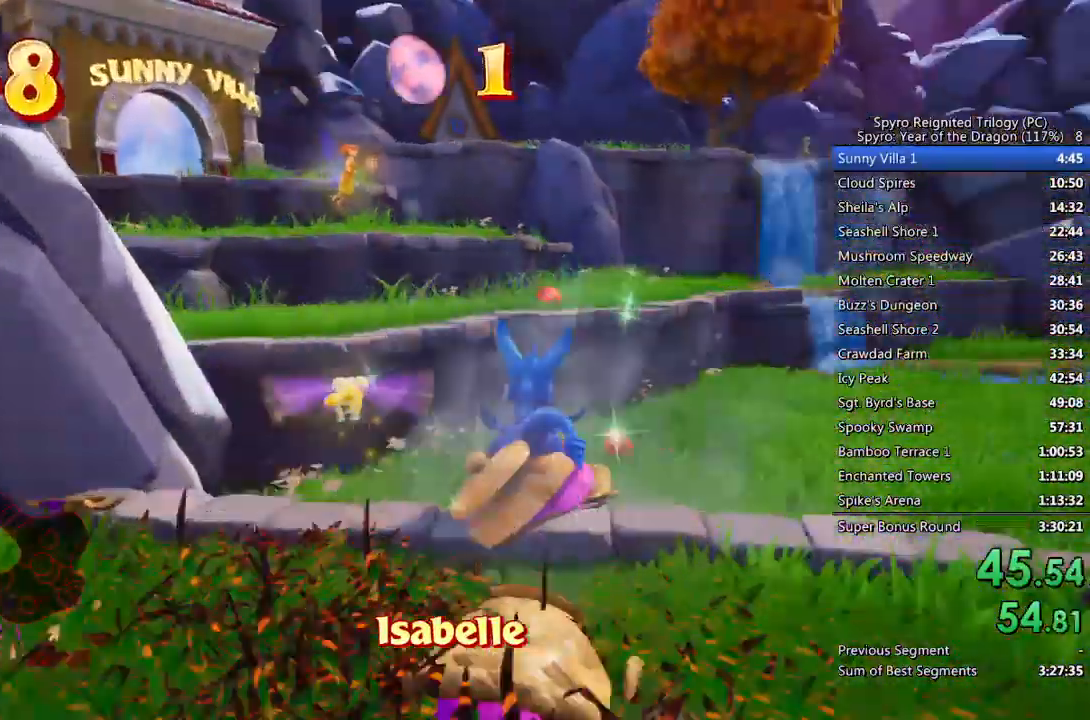
{"buttons": [], "left_stick": "up-right", "right_stick": "center", "events": [[483, "right_stick", "center"]]}
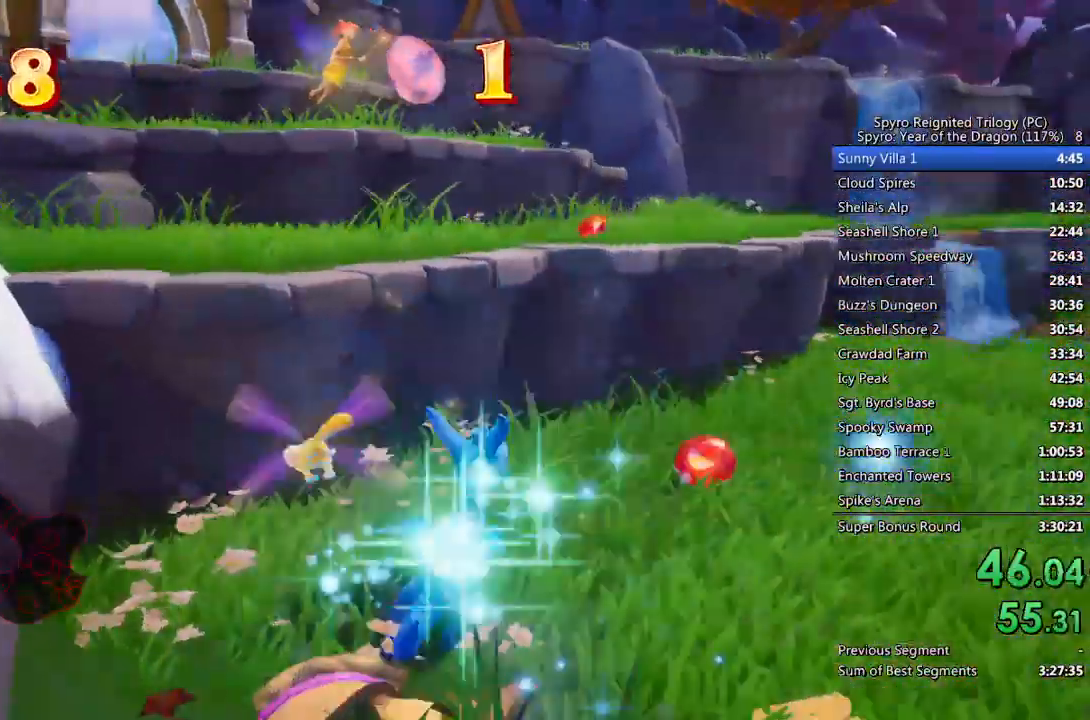
{"buttons": [], "left_stick": "up", "right_stick": "center", "events": [[250, "CROSS", "down"], [267, "left_stick", "up"], [483, "CROSS", "up"]]}
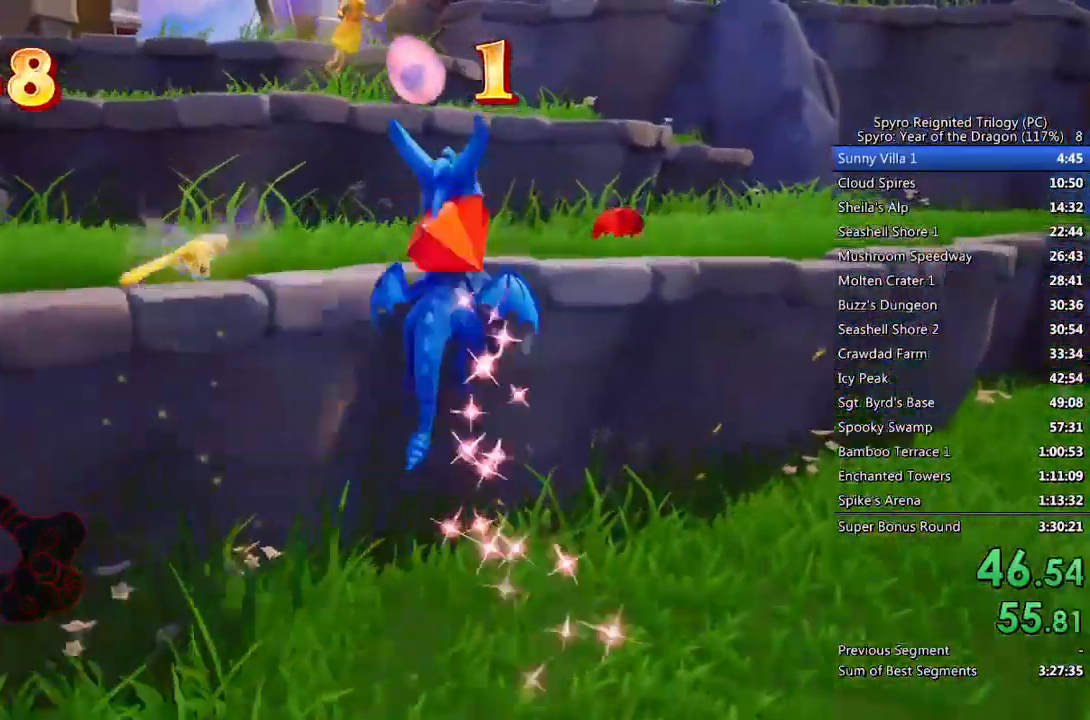
{"buttons": [], "left_stick": "left", "right_stick": "down-left", "events": [[133, "SQUARE", "down"], [233, "SQUARE", "up"], [233, "right_stick", "left"], [317, "left_stick", "up-left"], [367, "right_stick", "down-left"], [417, "left_stick", "left"]]}